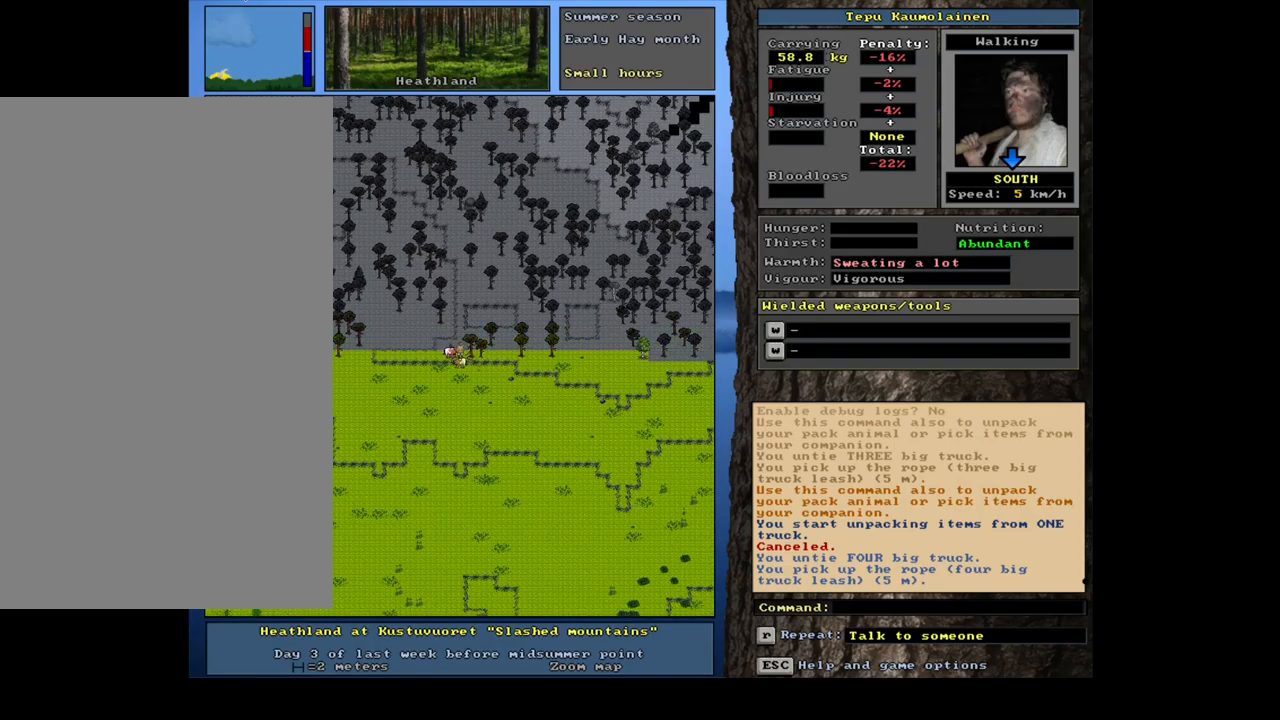
Gameplay with keyboard and mouse; each line is a JSON object with the keys and mouse buttons held at the frame after it. "events" lists presses ("down") and releases ("up") of ".", "/", "0", "1", "2", "3", "4", "5", "6", "7", "8", "9", "a", "alt_l", "alt_r", "b", "backslash", "backspace", "c", "caps_lock", "comma", "ctrl_l", "ctrl_r", "d", "down", "e", "equals", "escape", "f", "f1", "f10", "f11", "f12", "f2", "f3", "f4", "f5", "f6", "f7", "f8", "f9", "g", "h", "i", "j", "k", "l", "lbracket", "left", "m", "minus", "n", "num0", "num1", "num2", "num3", "num4", "num5", "num6", "num7", "num8", "num9", "o", "p", "q", "quote", "r", "rbracket", "return", "right", "s", "semicolon", "shift_l", "shift_r", "space", "super", "t", "tab", "tilde", "u", "up", "v", "w", "x", "y", "z", "mouse_left", "mouse_wheel", "mouse_right", "mouse_mb4" and "mouse_mb5" between this image and that frame as [ms after this image, input, new state], when the widget could be followed in between. "mouse_left", "mouse_wheel", "mouse_right", "mouse_mb4", "mouse_mb5" = the "left", "wheel", "right", "mb4", "mb5" buttons of the "mouse" list. No other keys are recorded. "wheel" means that the mouse wheel is clicked or scrolled. Mouse movement is not recorded. Not read: other_keys.
{"keys": [], "mouse": [], "events": [[17, "g", "down"], [84, "g", "up"], [150, "shift_l", "up"], [267, "right", "down"], [384, "right", "up"]]}
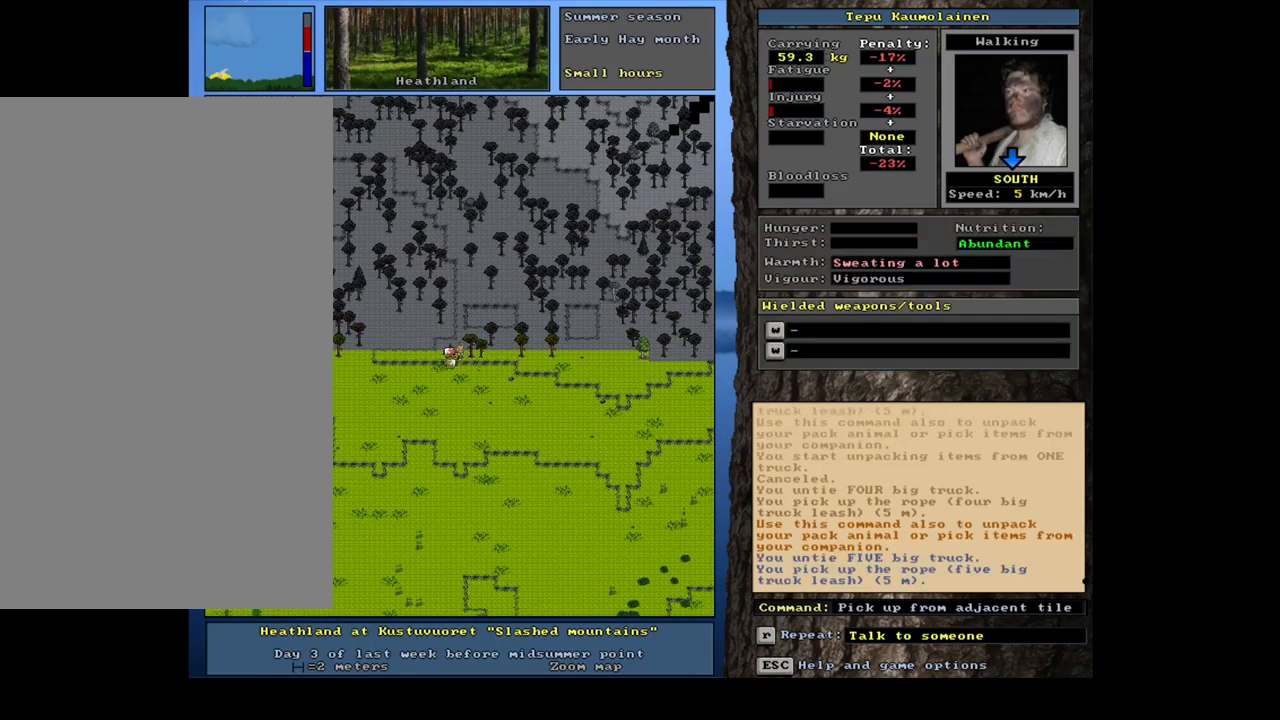
{"keys": ["ctrl_l"], "mouse": [], "events": [[317, "num3", "down"], [434, "num3", "up"], [450, "ctrl_l", "down"]]}
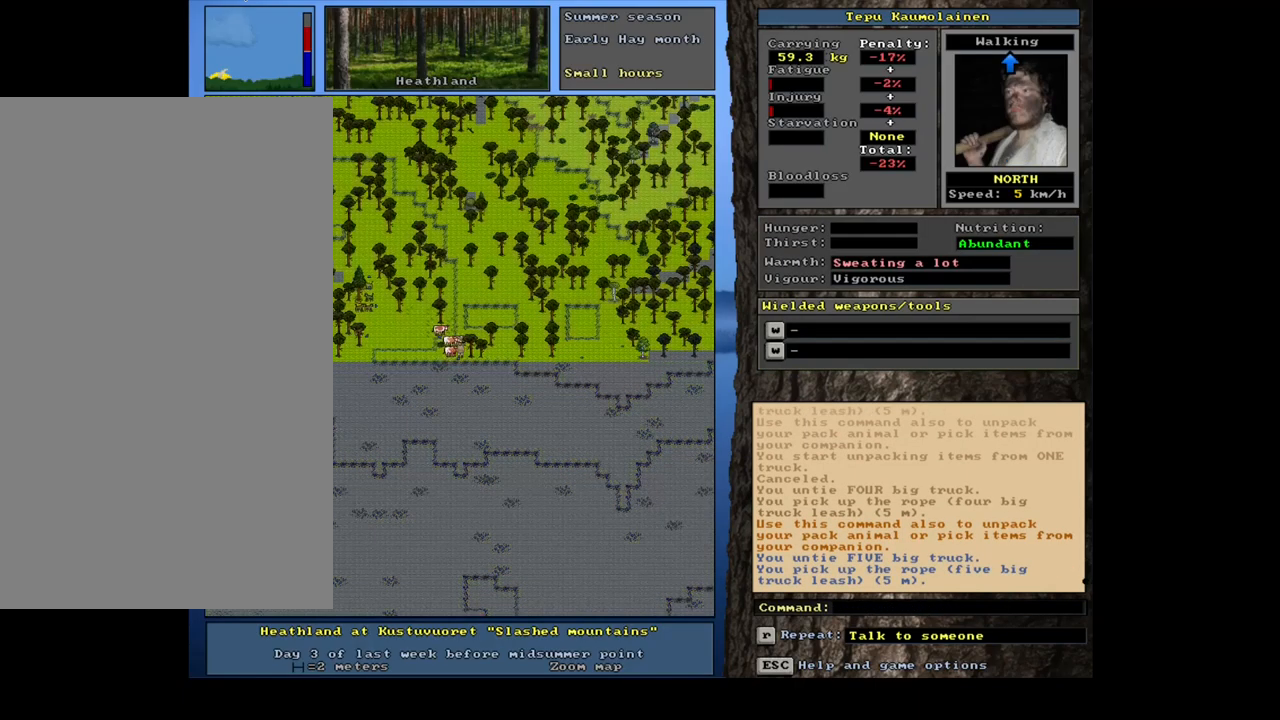
{"keys": ["ctrl_l"], "mouse": [], "events": [[167, "num7", "down"], [317, "num7", "up"], [400, "num7", "down"], [500, "num7", "up"]]}
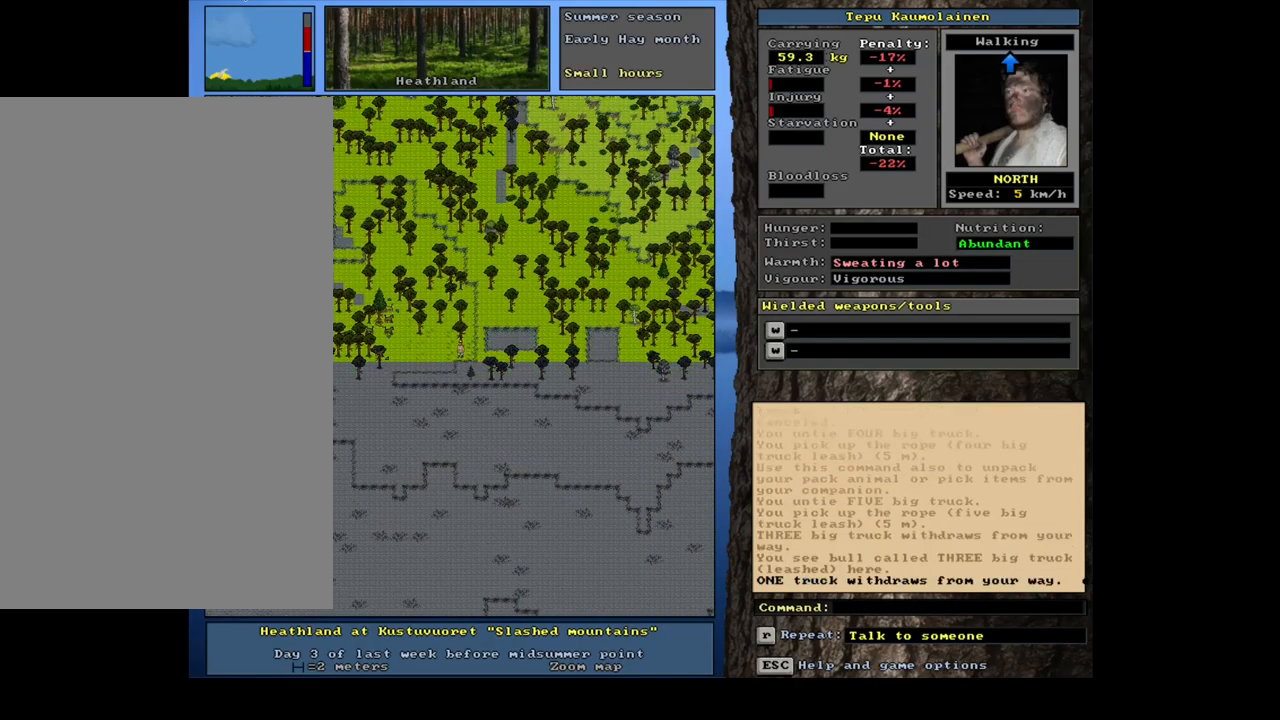
{"keys": ["ctrl_l", "num4"], "mouse": [], "events": [[100, "num7", "down"], [184, "num7", "up"], [434, "num4", "down"]]}
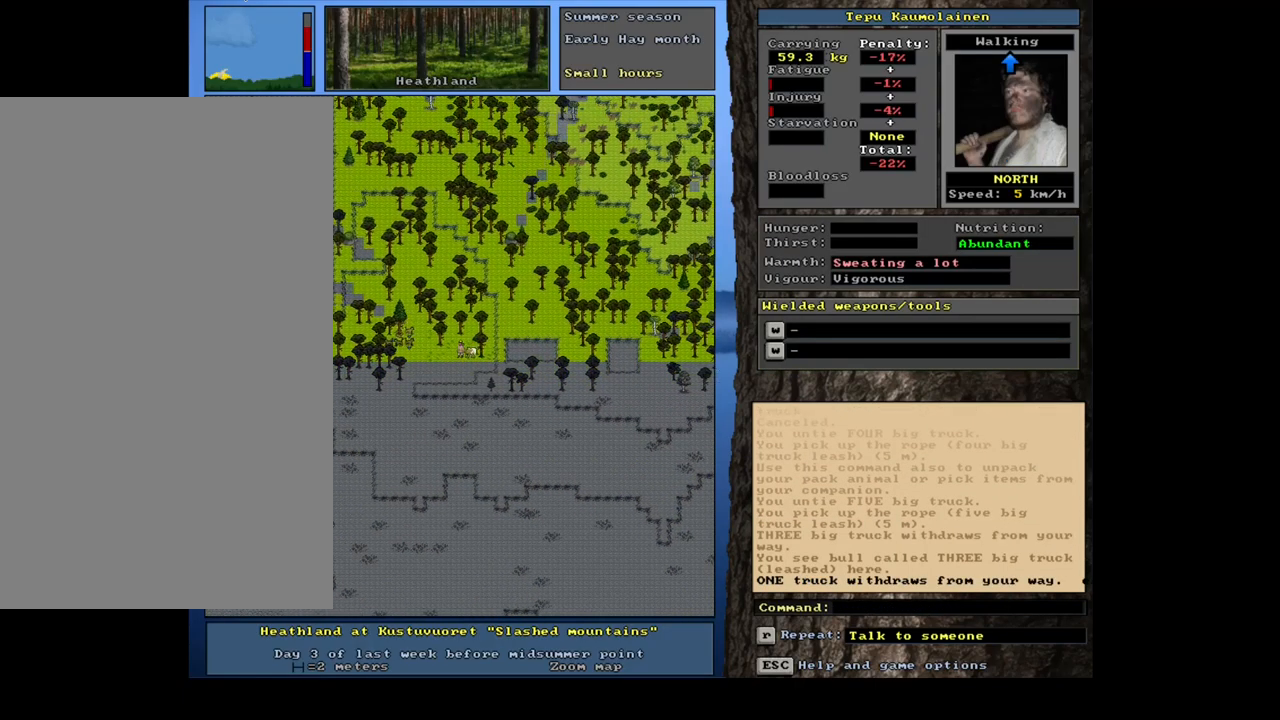
{"keys": ["ctrl_l"], "mouse": [], "events": [[34, "num4", "up"], [117, "num4", "down"], [200, "num4", "up"], [300, "num4", "down"], [400, "num4", "up"]]}
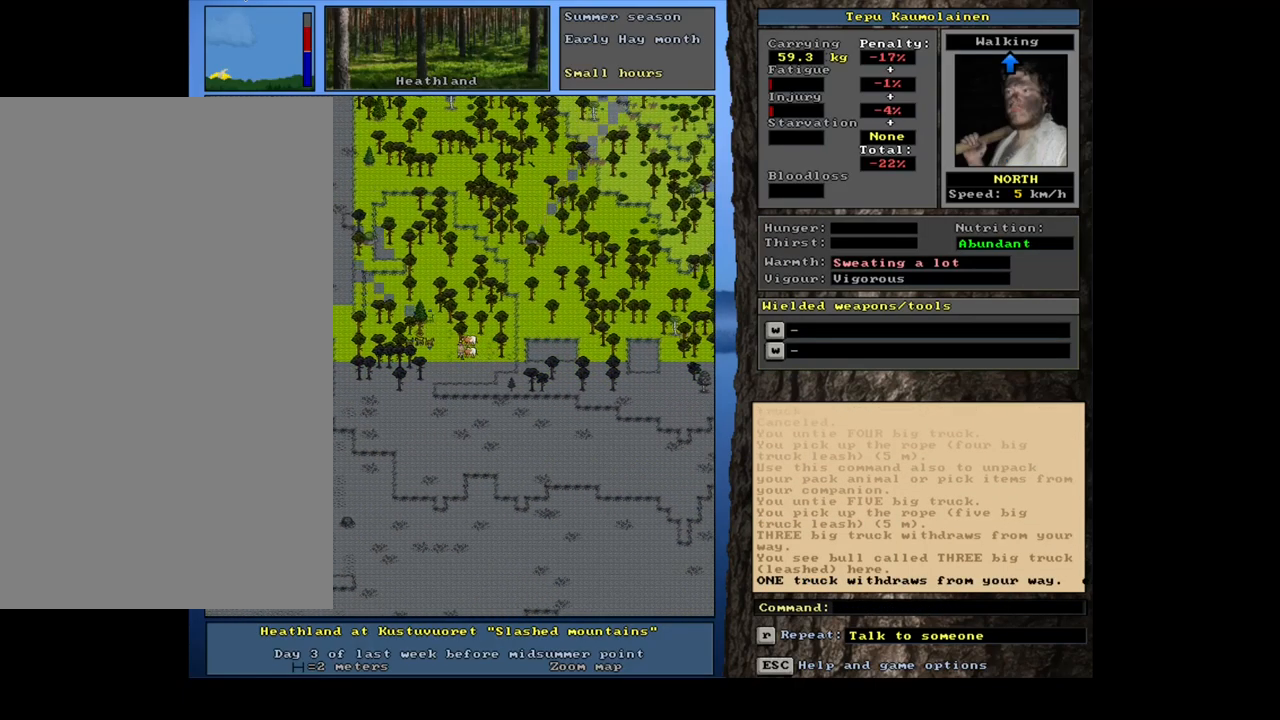
{"keys": ["ctrl_l", "num4"], "mouse": [], "events": [[34, "num7", "down"], [134, "num7", "up"], [267, "num4", "down"], [400, "num4", "up"], [484, "num4", "down"]]}
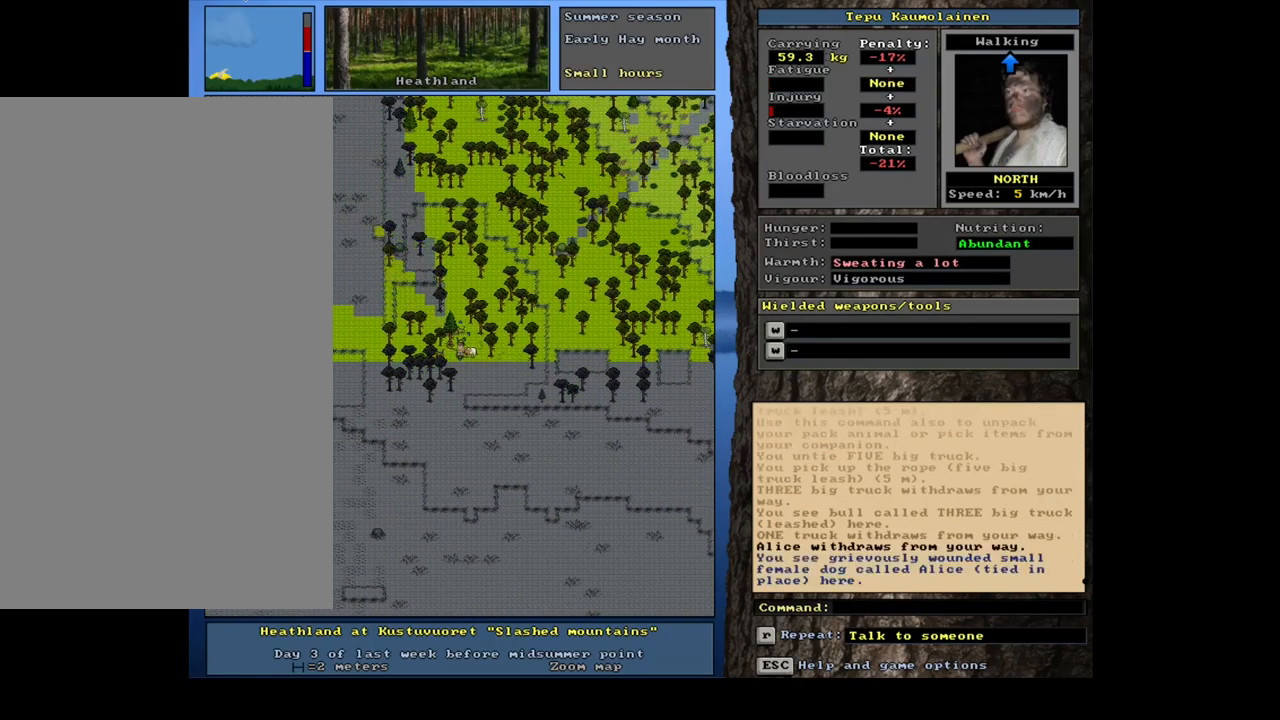
{"keys": ["ctrl_l", "num4"], "mouse": [], "events": [[100, "num4", "up"], [500, "num4", "down"]]}
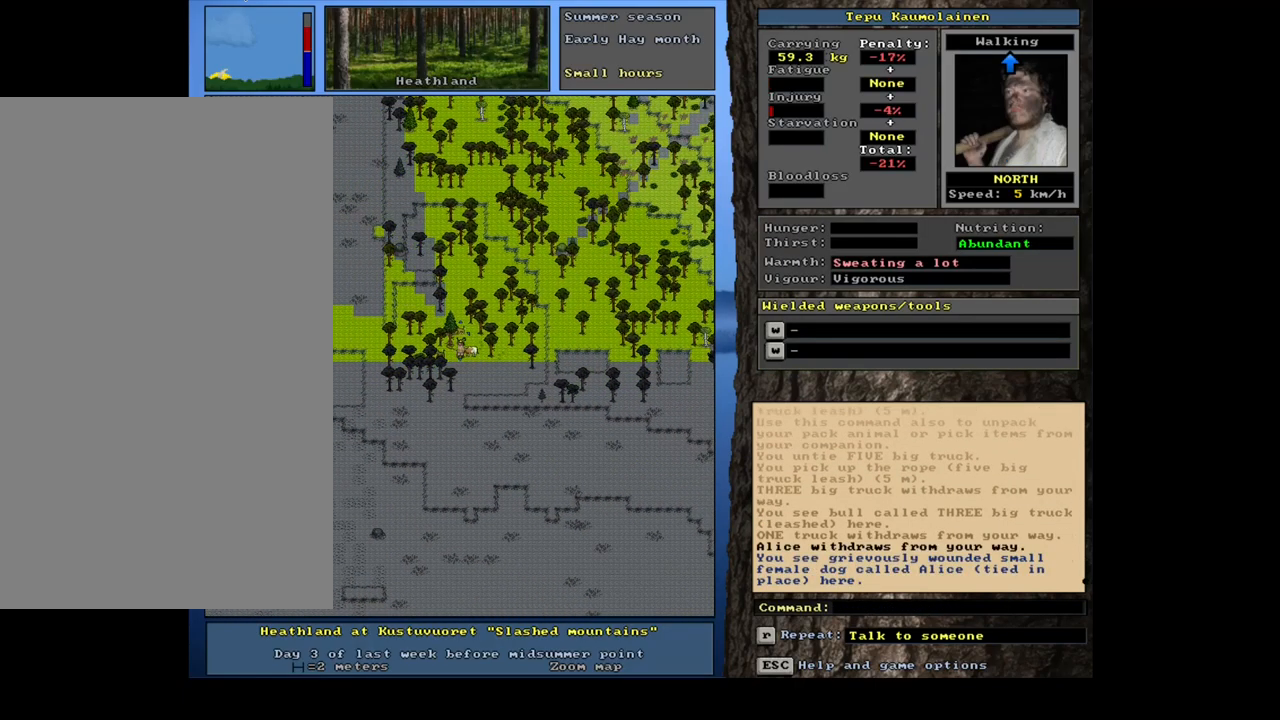
{"keys": [], "mouse": [], "events": [[117, "num4", "up"], [184, "ctrl_l", "up"]]}
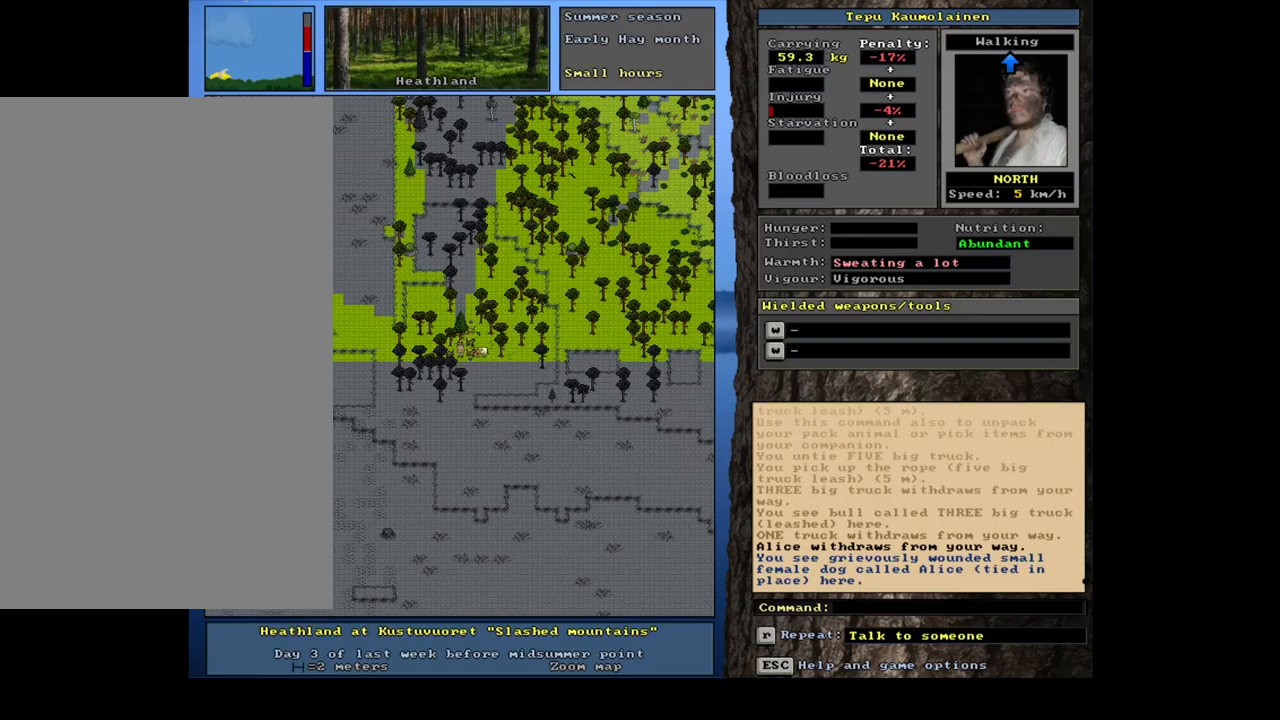
{"keys": [], "mouse": [], "events": [[16, "shift_l", "down"], [300, "g", "down"], [400, "g", "up"], [466, "shift_l", "up"]]}
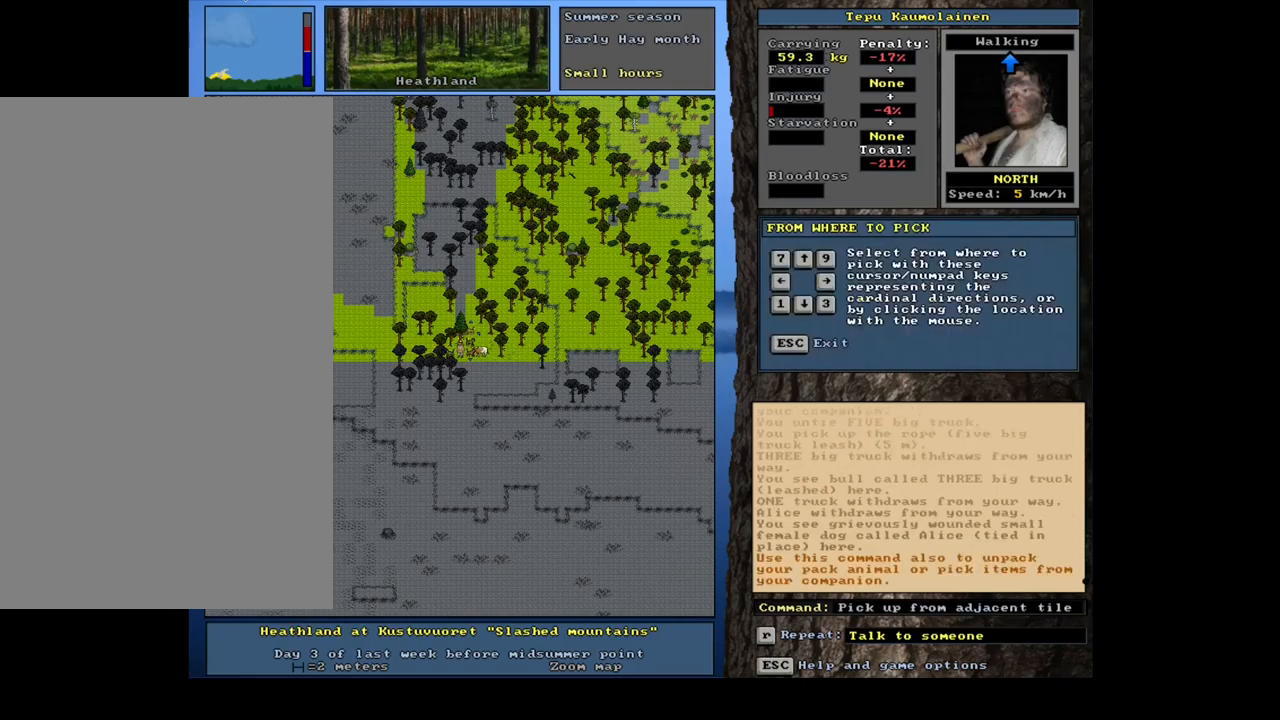
{"keys": ["shift_l"], "mouse": [], "events": [[83, "up", "down"], [150, "up", "up"], [416, "shift_l", "down"]]}
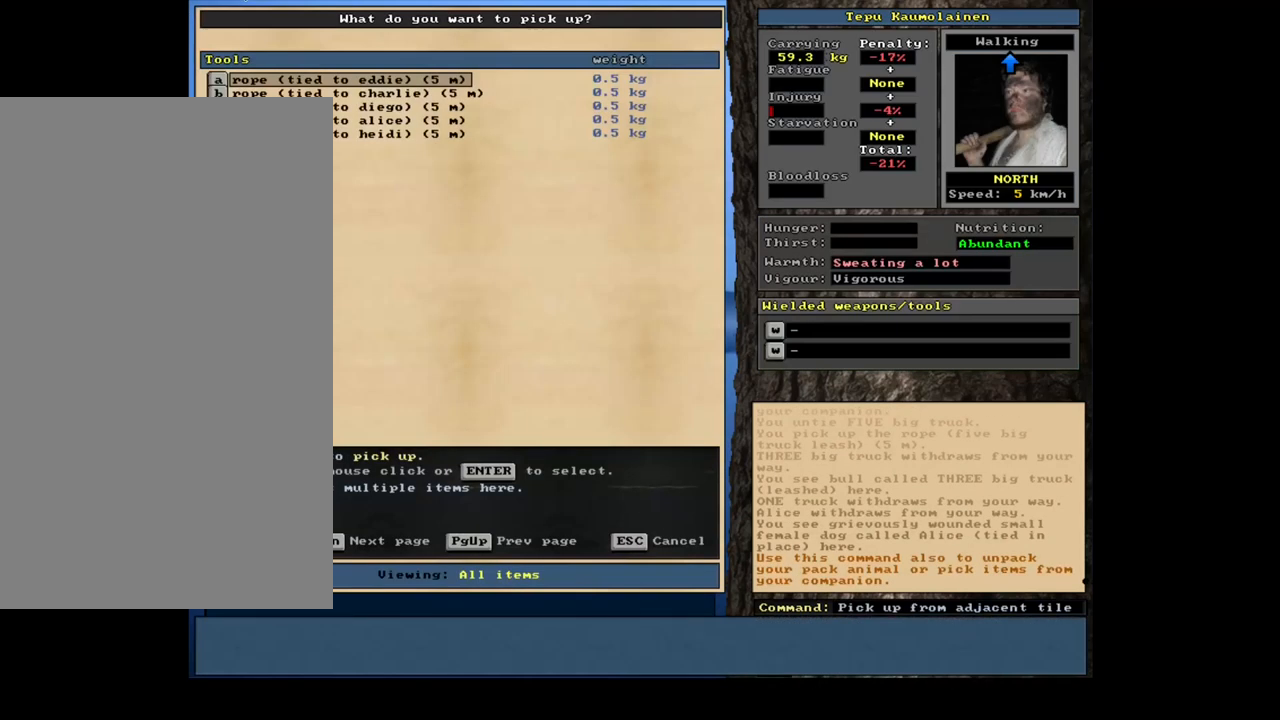
{"keys": [], "mouse": [], "events": [[33, "equals", "down"], [116, "equals", "up"], [216, "shift_l", "up"], [366, "space", "down"], [466, "space", "up"]]}
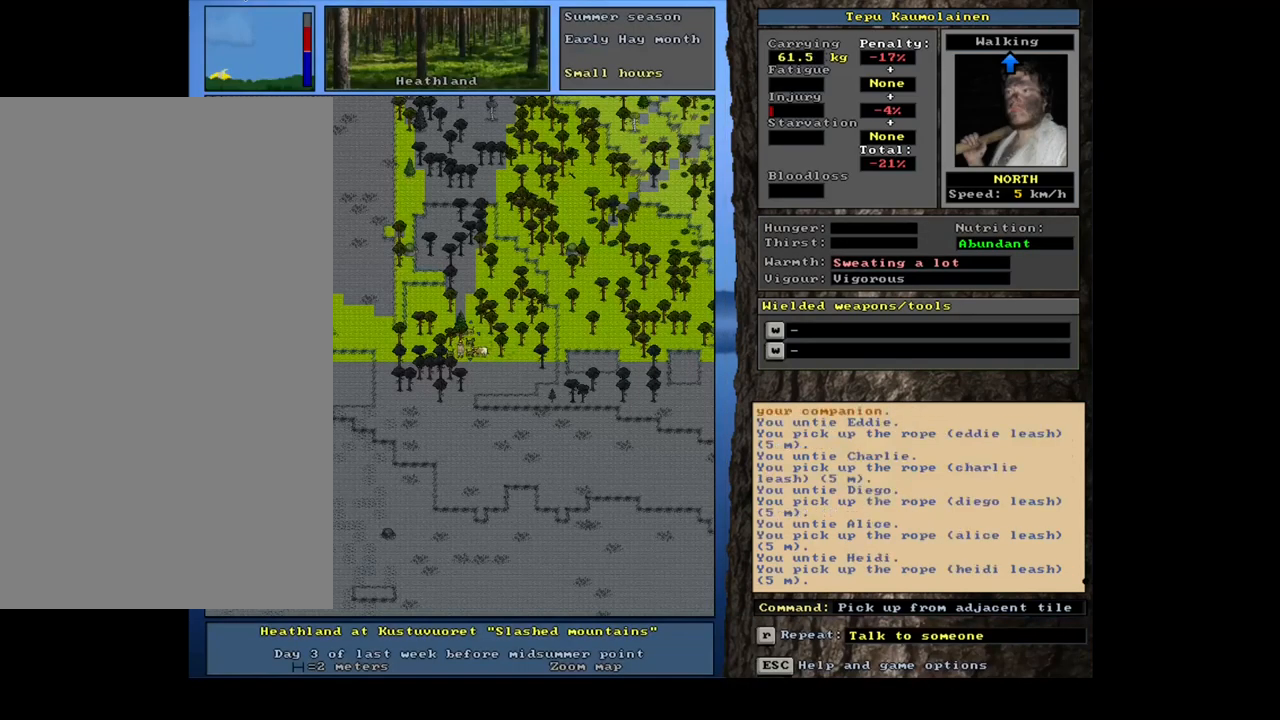
{"keys": [], "mouse": [], "events": []}
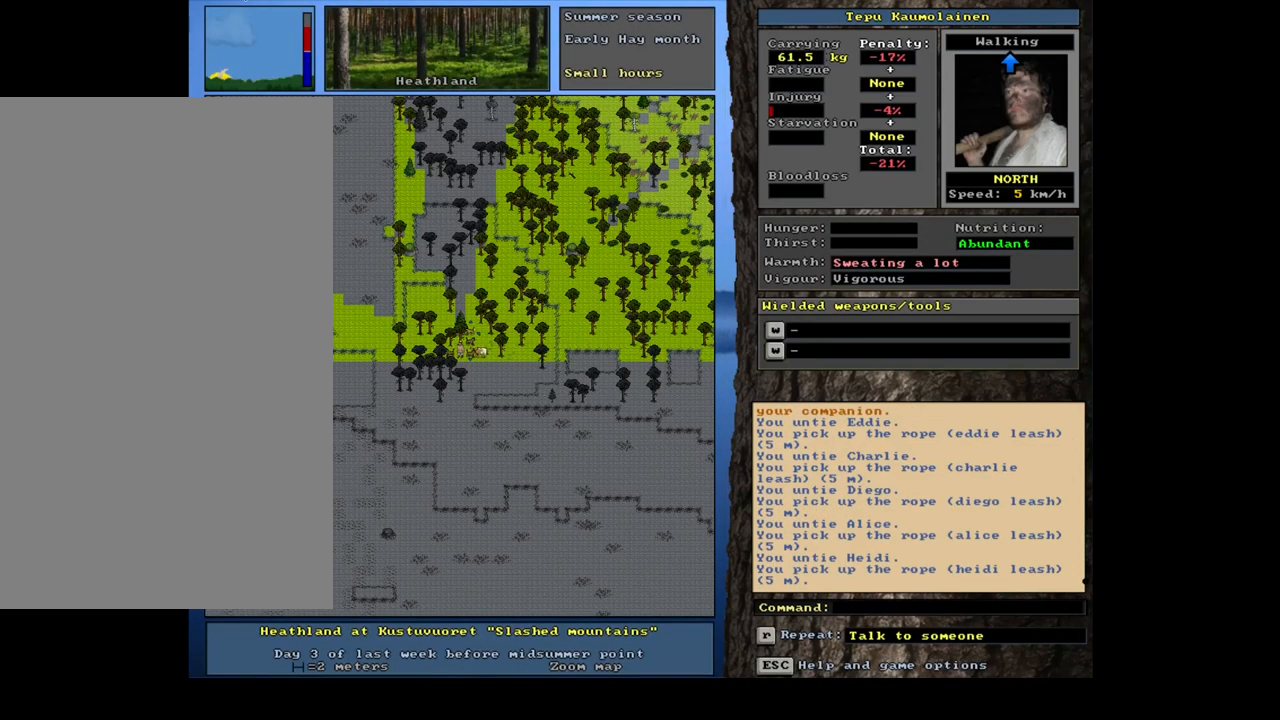
{"keys": ["ctrl_l", "num3"], "mouse": [], "events": [[116, "num3", "down"], [233, "num3", "up"], [416, "ctrl_l", "down"], [433, "num3", "down"]]}
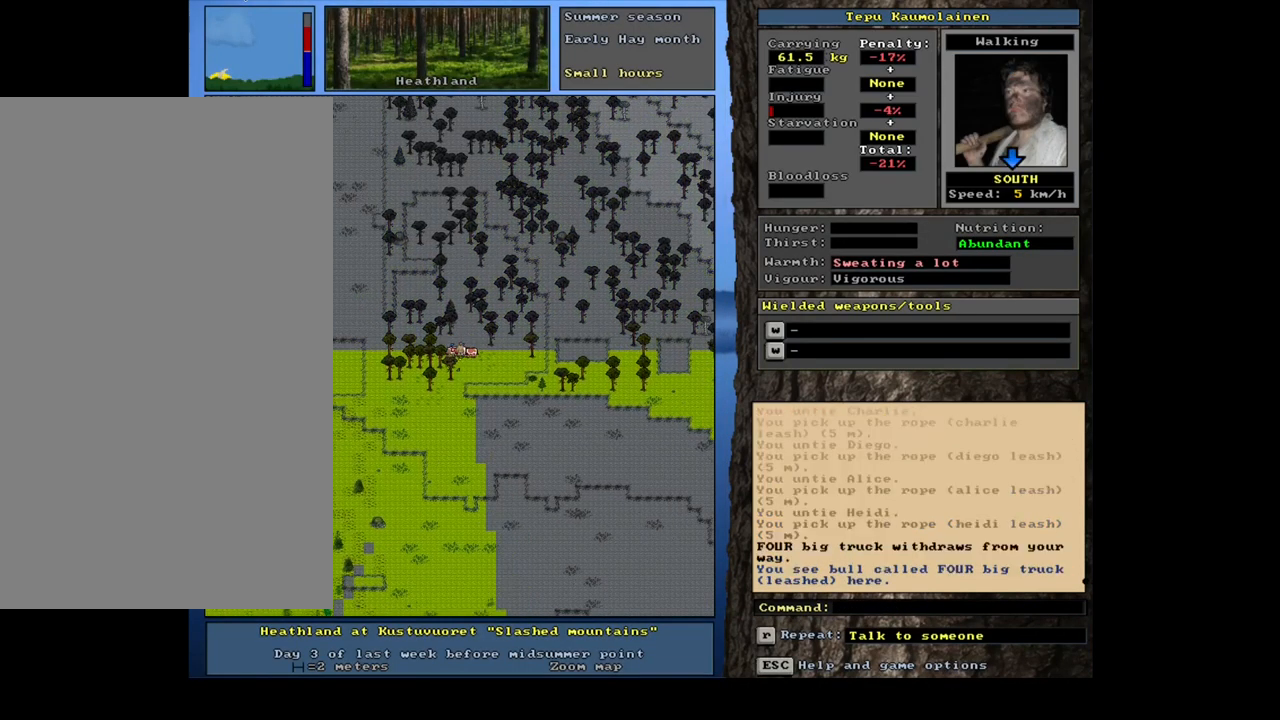
{"keys": ["ctrl_l", "num3"], "mouse": [], "events": [[33, "num3", "up"], [100, "num3", "down"], [216, "num3", "up"], [266, "num2", "down"], [300, "num3", "down"], [366, "num3", "up"], [383, "num2", "up"], [483, "num3", "down"]]}
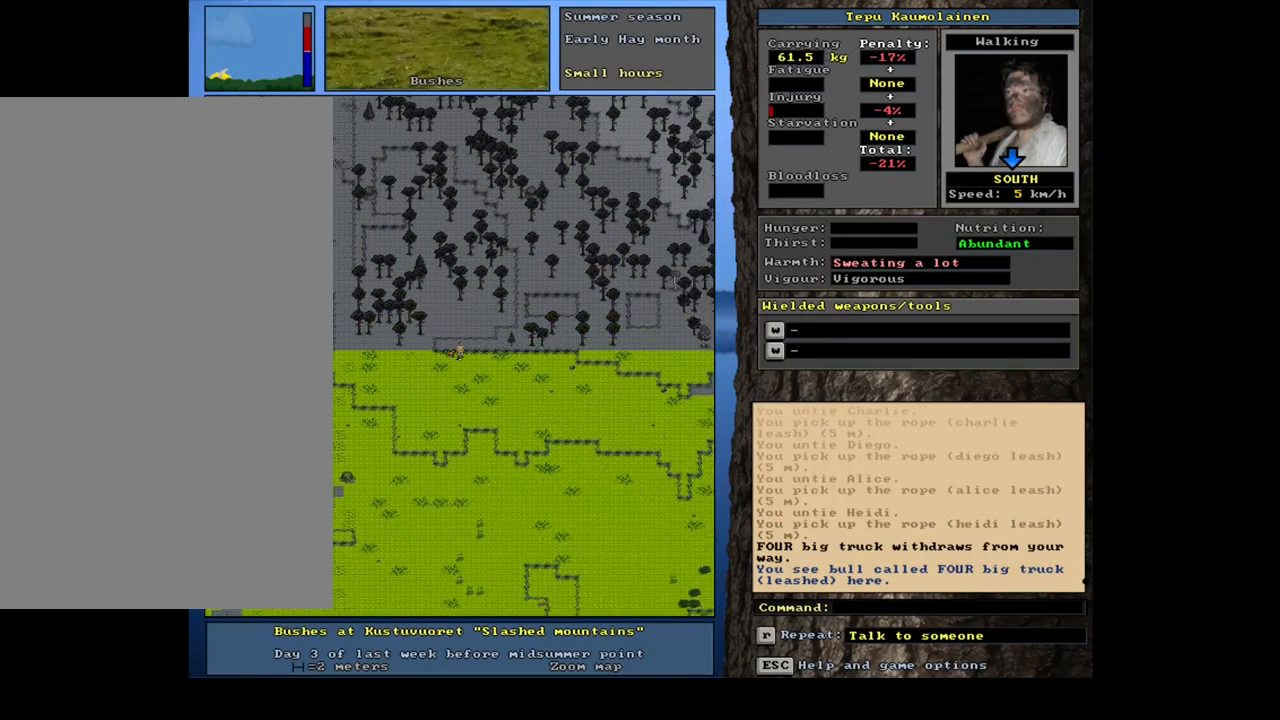
{"keys": ["ctrl_l"], "mouse": [], "events": [[166, "num2", "down"], [183, "num3", "up"], [266, "num2", "up"], [350, "num2", "down"], [433, "num2", "up"]]}
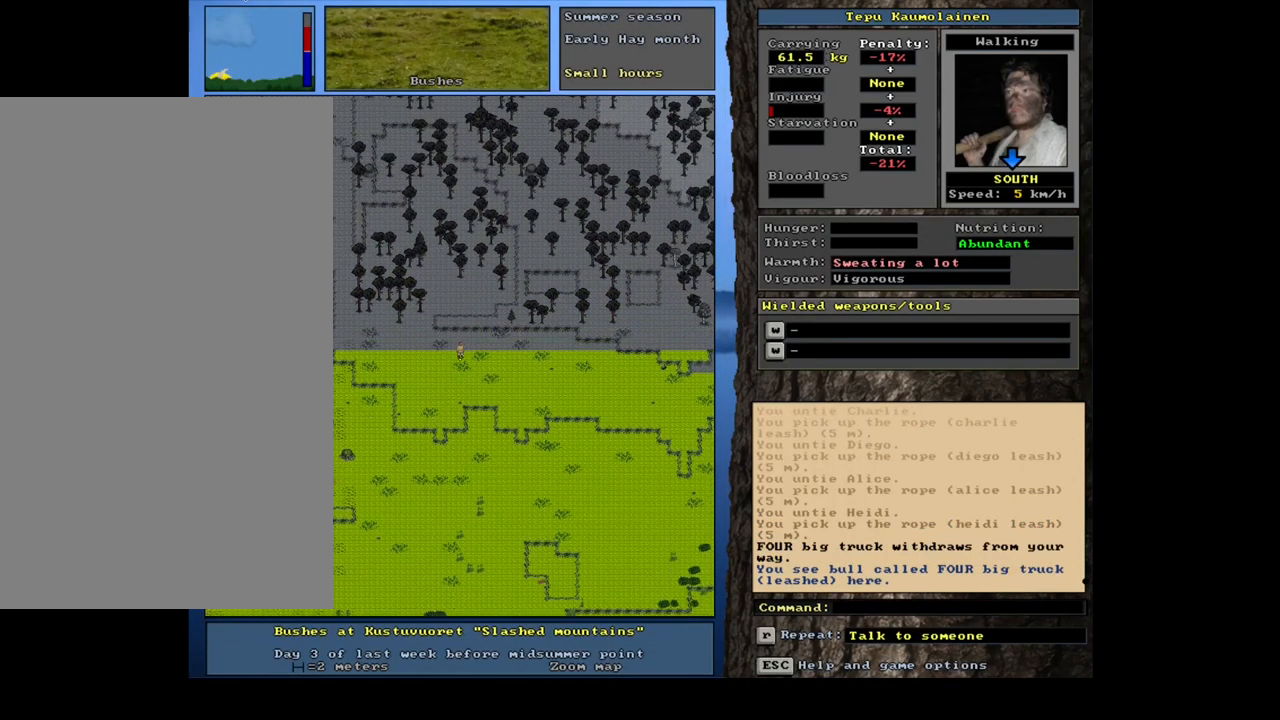
{"keys": [], "mouse": [], "events": [[50, "num2", "down"], [66, "num3", "down"], [116, "num2", "up"], [133, "num3", "up"], [250, "ctrl_l", "up"], [333, "num3", "down"], [500, "num3", "up"]]}
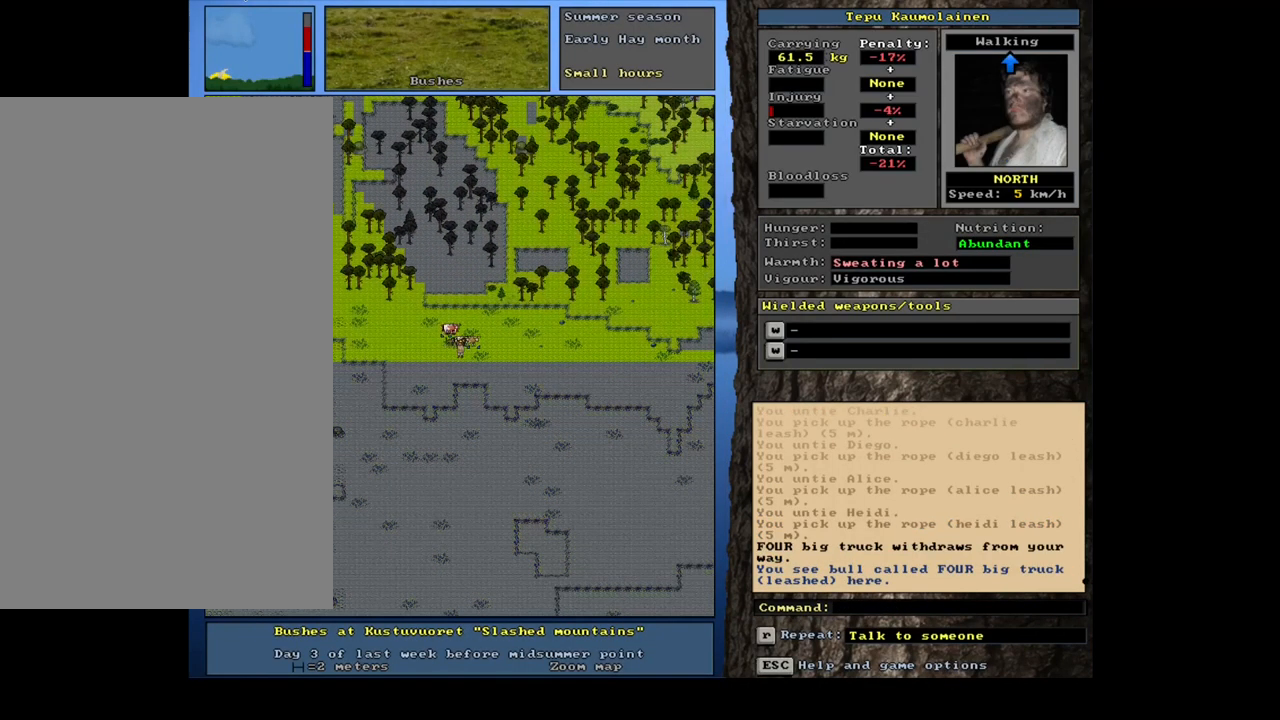
{"keys": [], "mouse": [], "events": []}
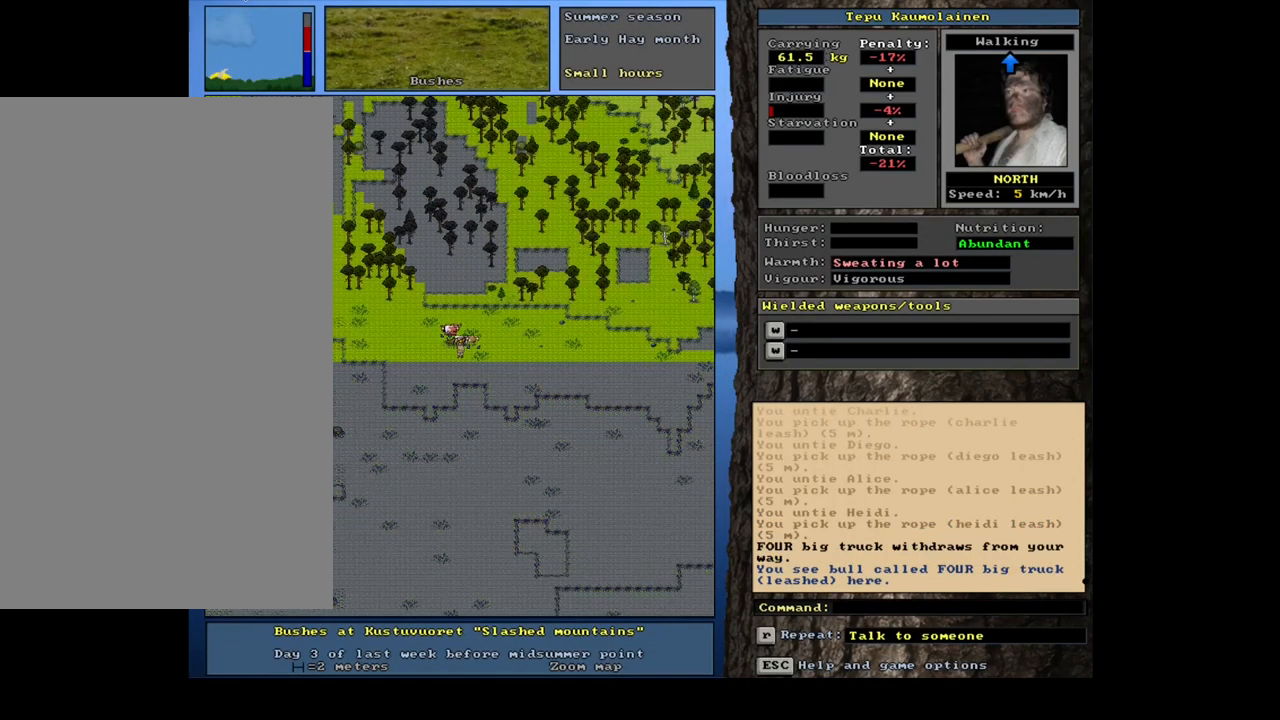
{"keys": ["e"], "mouse": [], "events": [[200, "num3", "down"], [333, "num3", "up"], [450, "e", "down"]]}
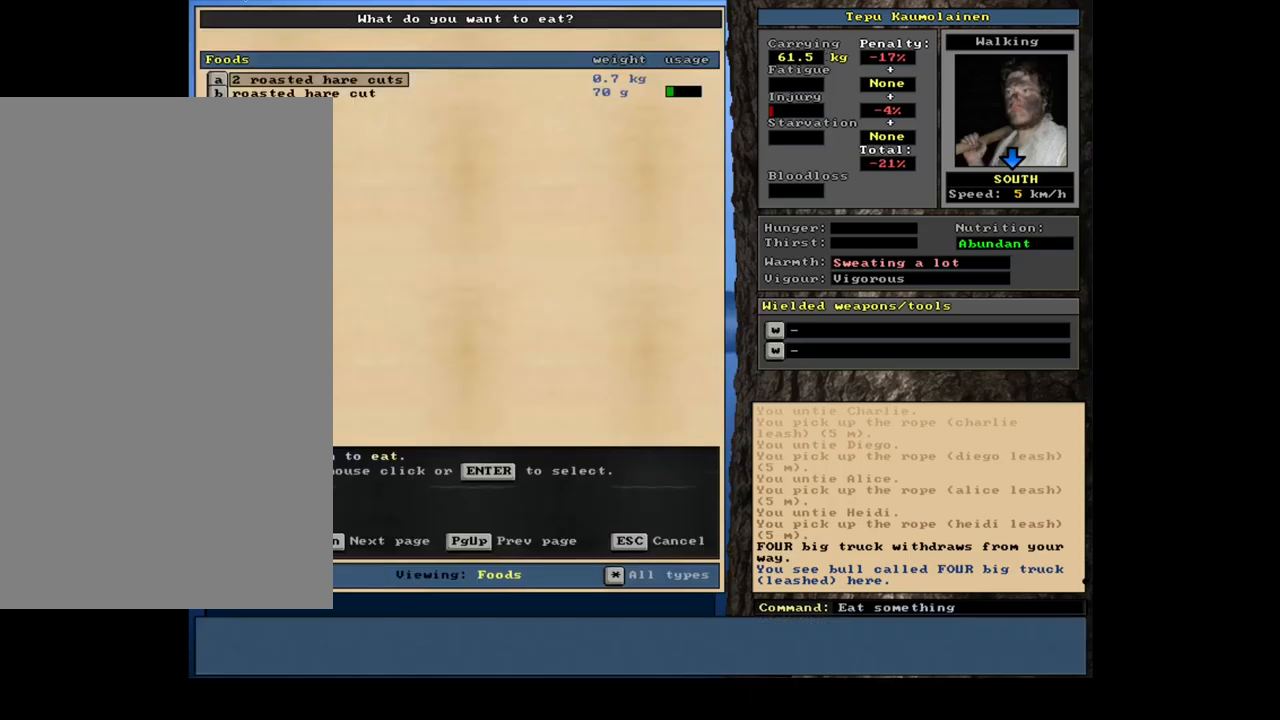
{"keys": [], "mouse": [], "events": [[50, "e", "up"]]}
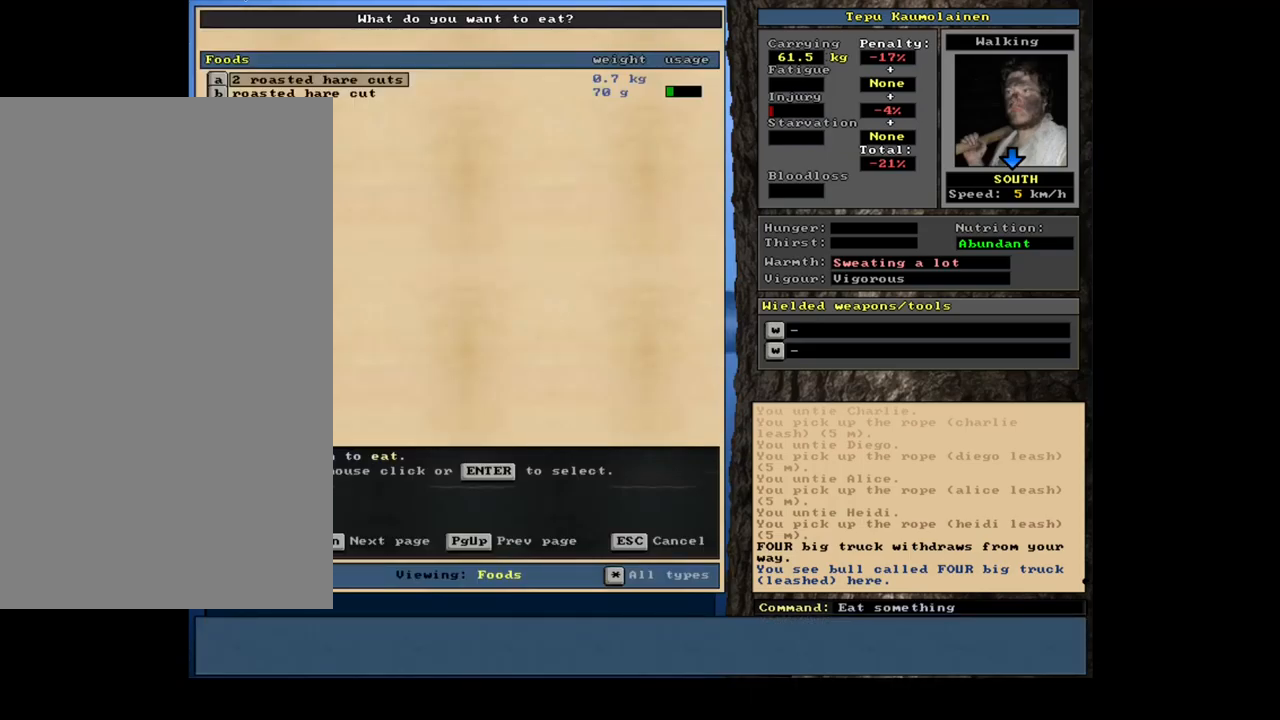
{"keys": [], "mouse": [], "events": [[183, "num2", "down"], [283, "num2", "up"]]}
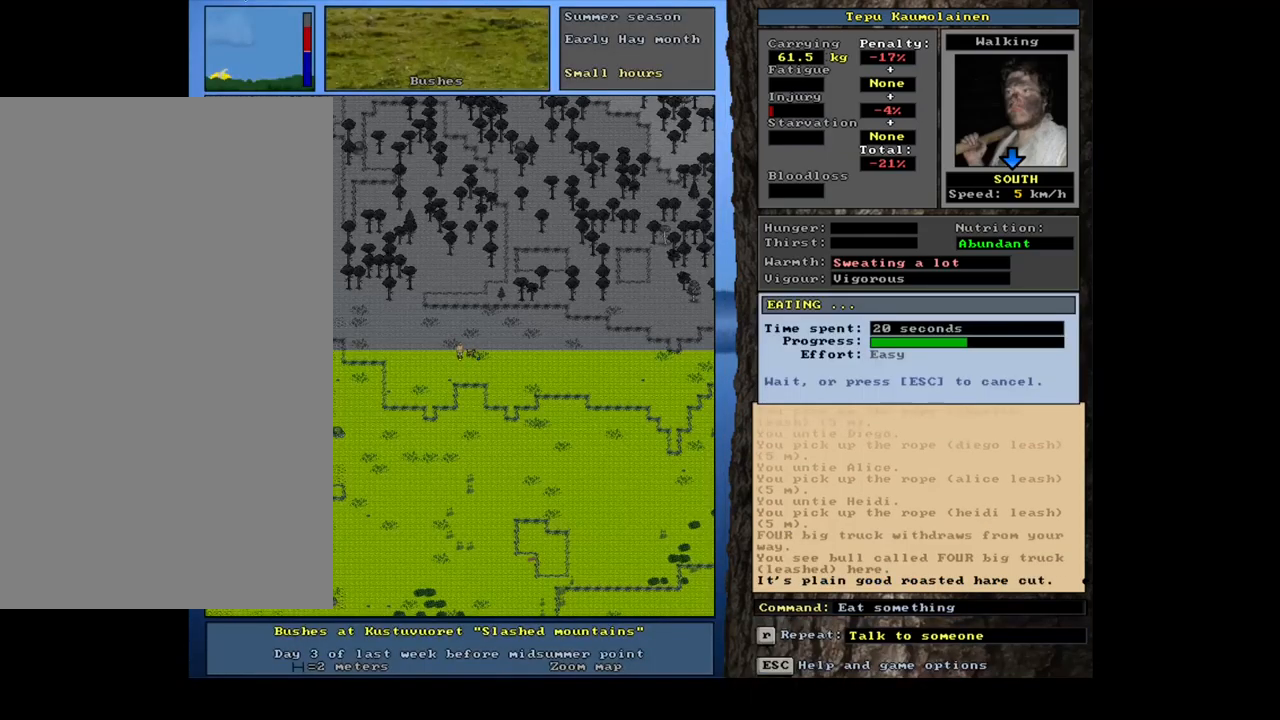
{"keys": [], "mouse": [], "events": []}
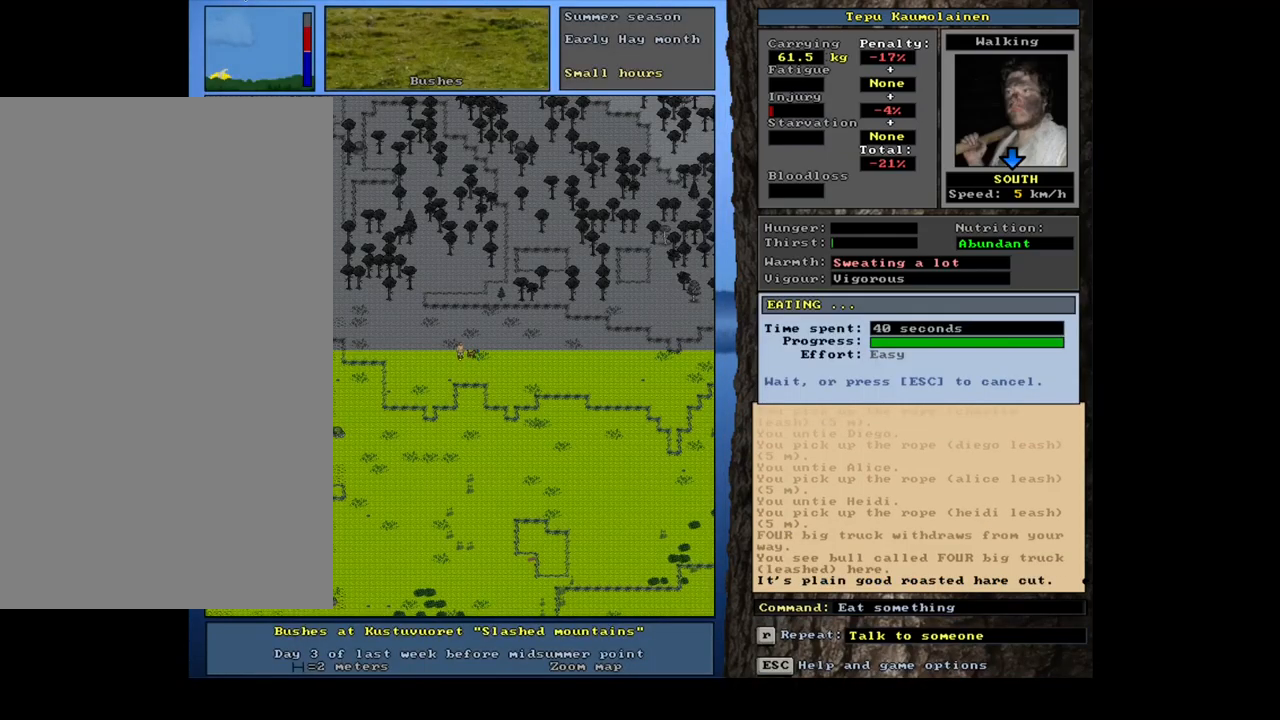
{"keys": [], "mouse": [], "events": []}
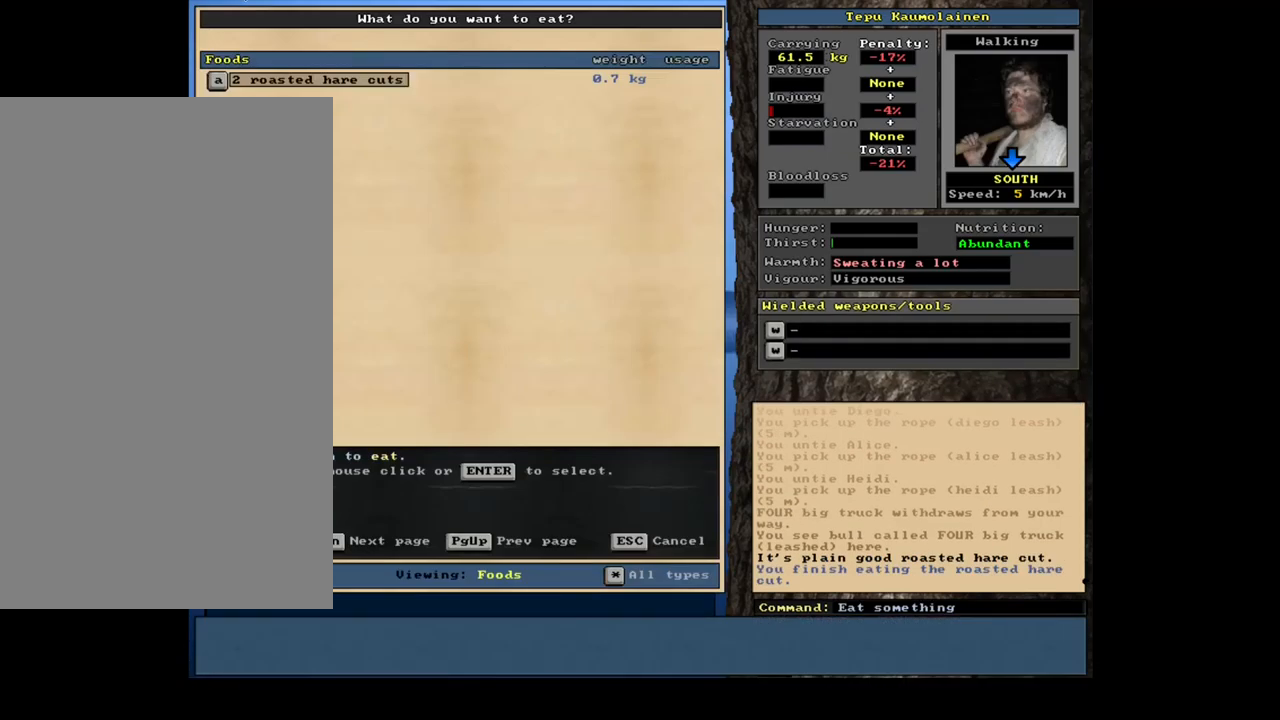
{"keys": [], "mouse": [], "events": [[17, "q", "down"], [133, "q", "up"]]}
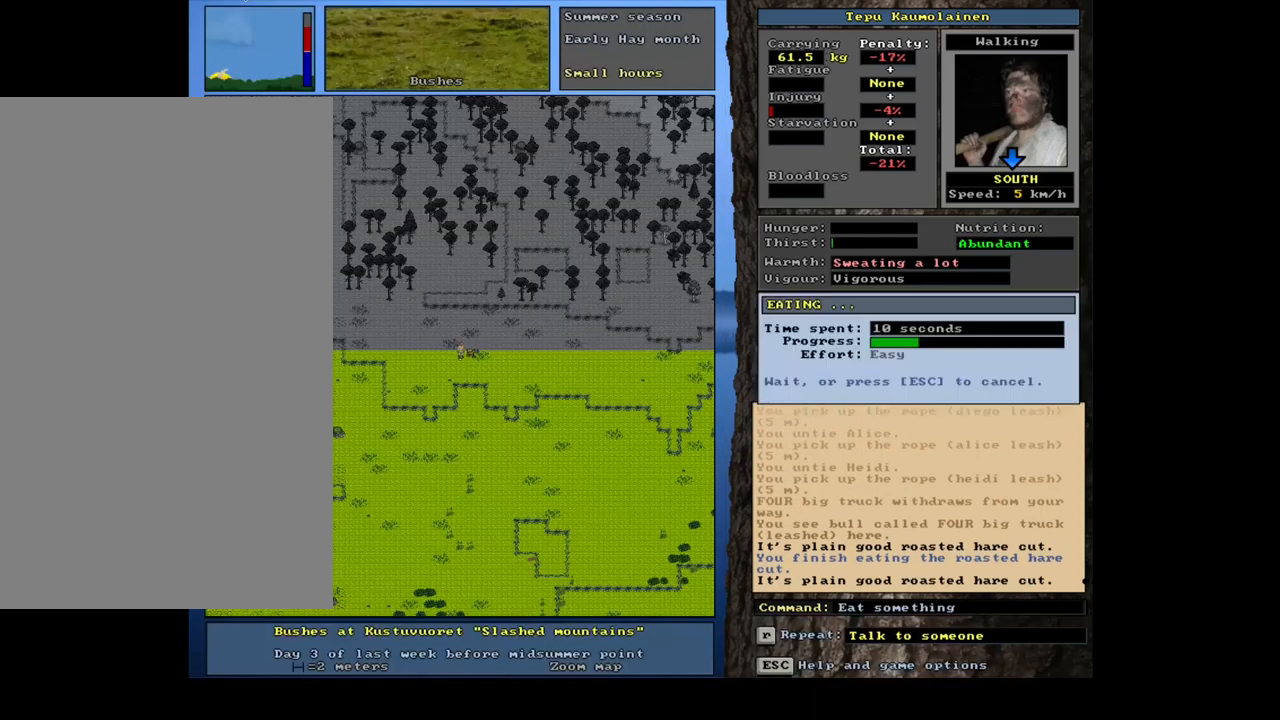
{"keys": [], "mouse": [], "events": []}
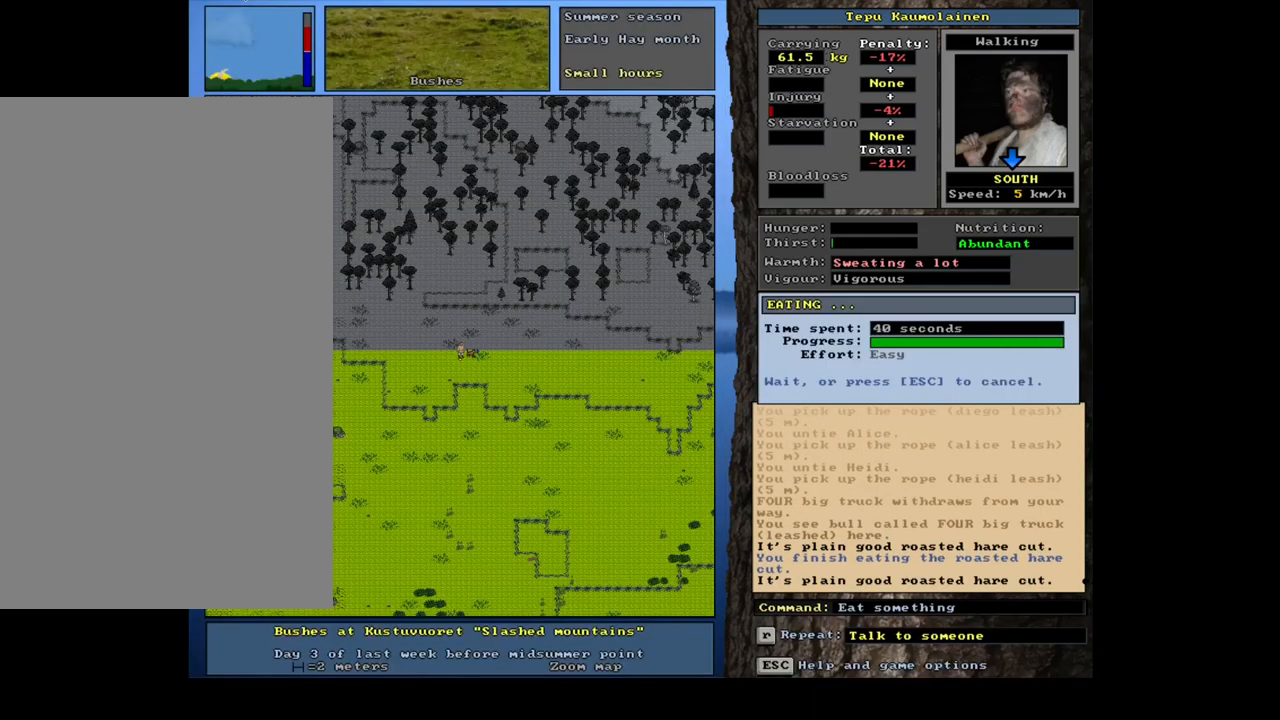
{"keys": [], "mouse": [], "events": []}
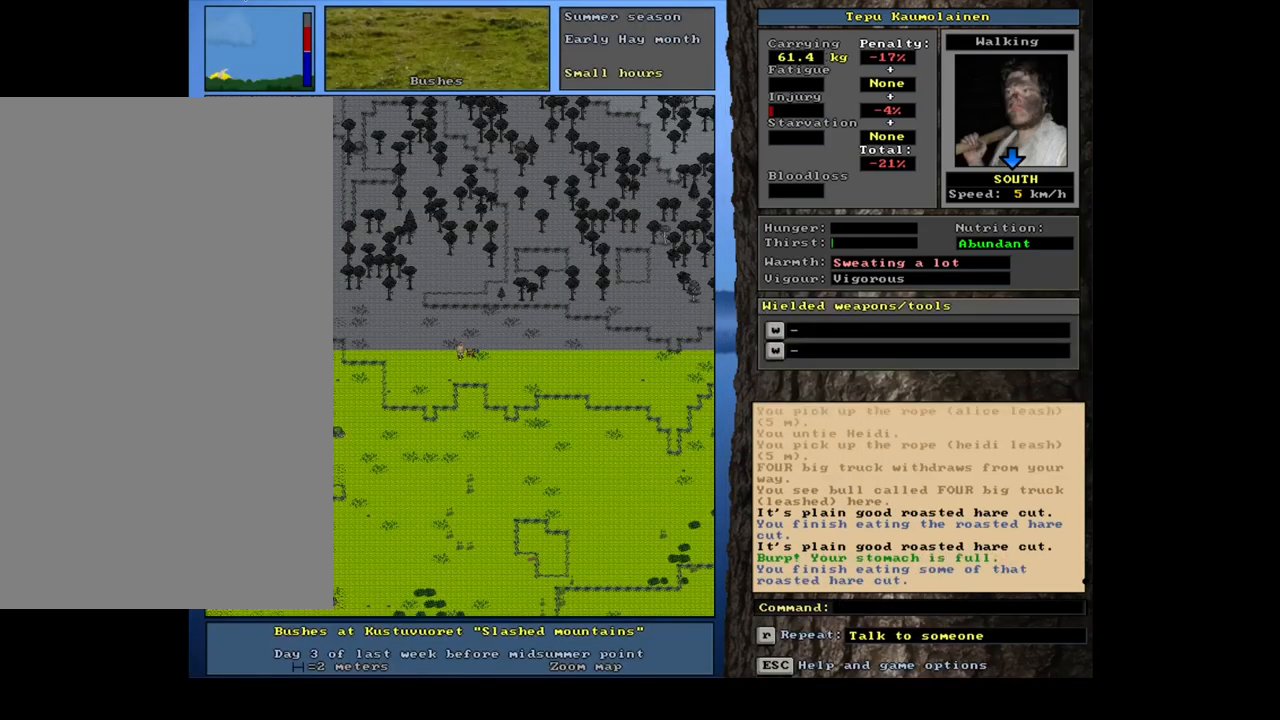
{"keys": [], "mouse": [], "events": [[17, "q", "down"], [117, "q", "up"]]}
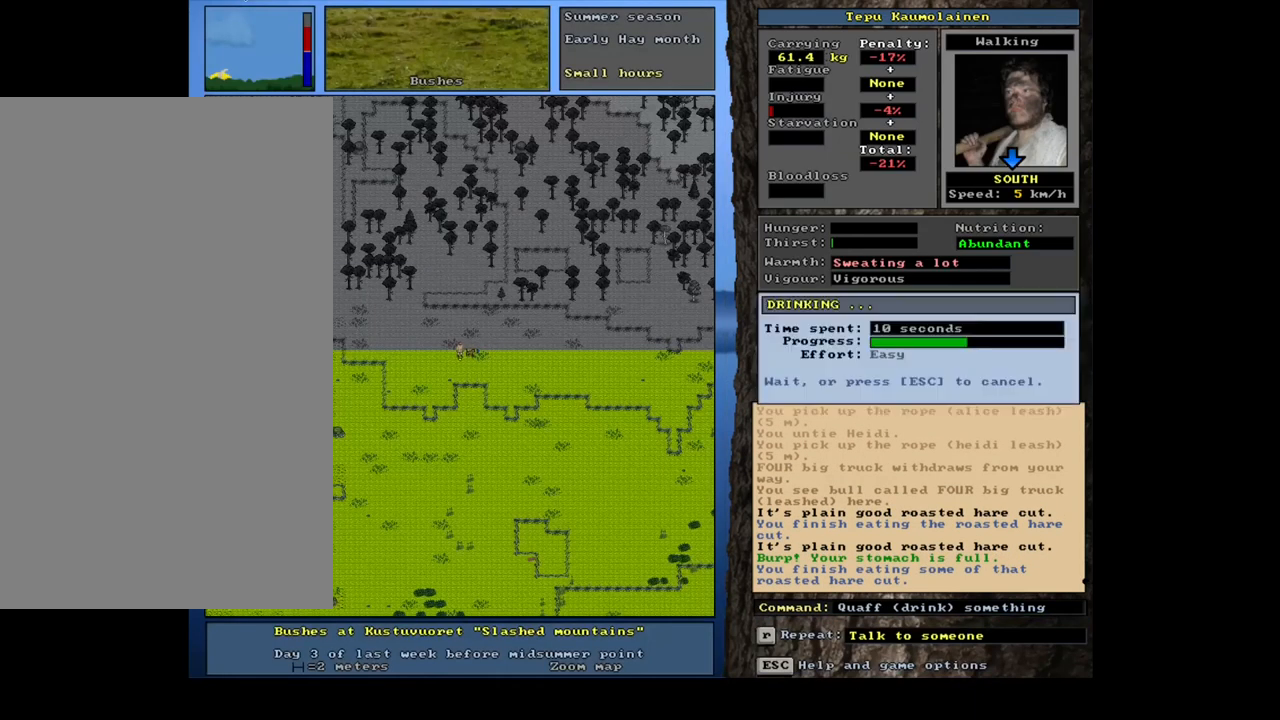
{"keys": [], "mouse": [], "events": []}
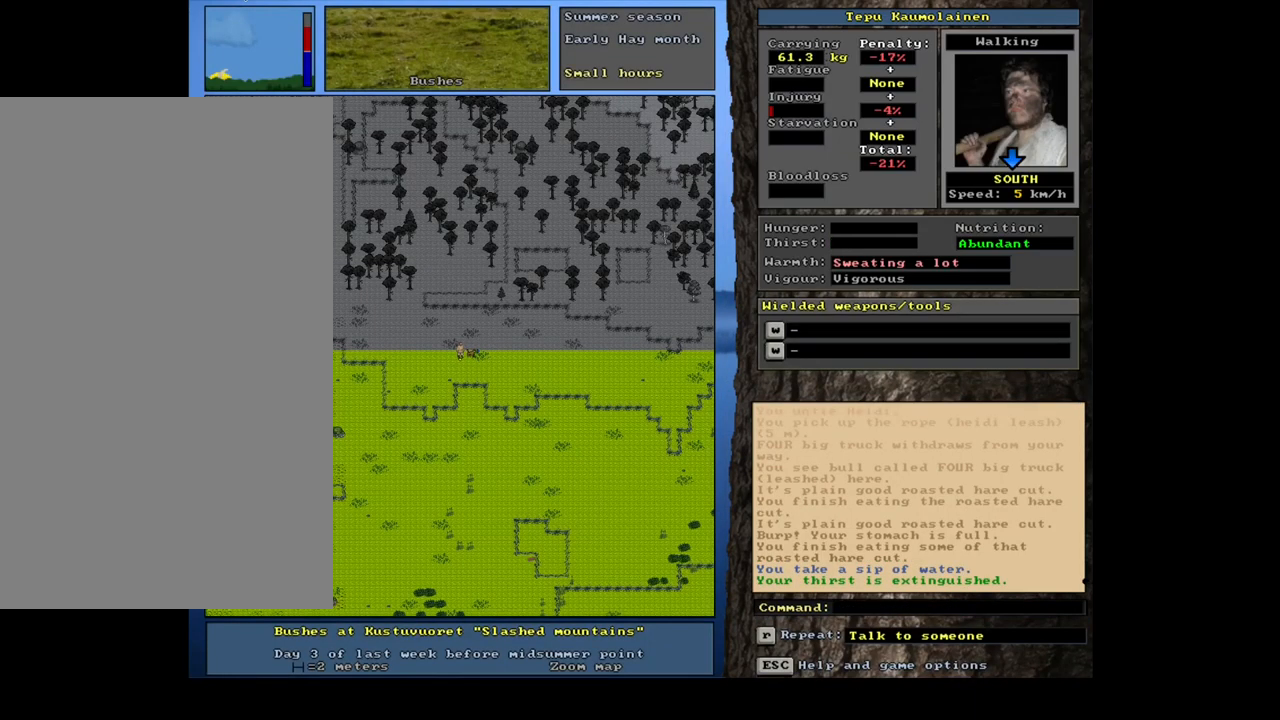
{"keys": [], "mouse": [], "events": [[50, "ctrl_l", "down"], [100, "num2", "down"], [167, "num2", "up"], [267, "num2", "down"], [367, "num2", "up"], [467, "ctrl_l", "up"]]}
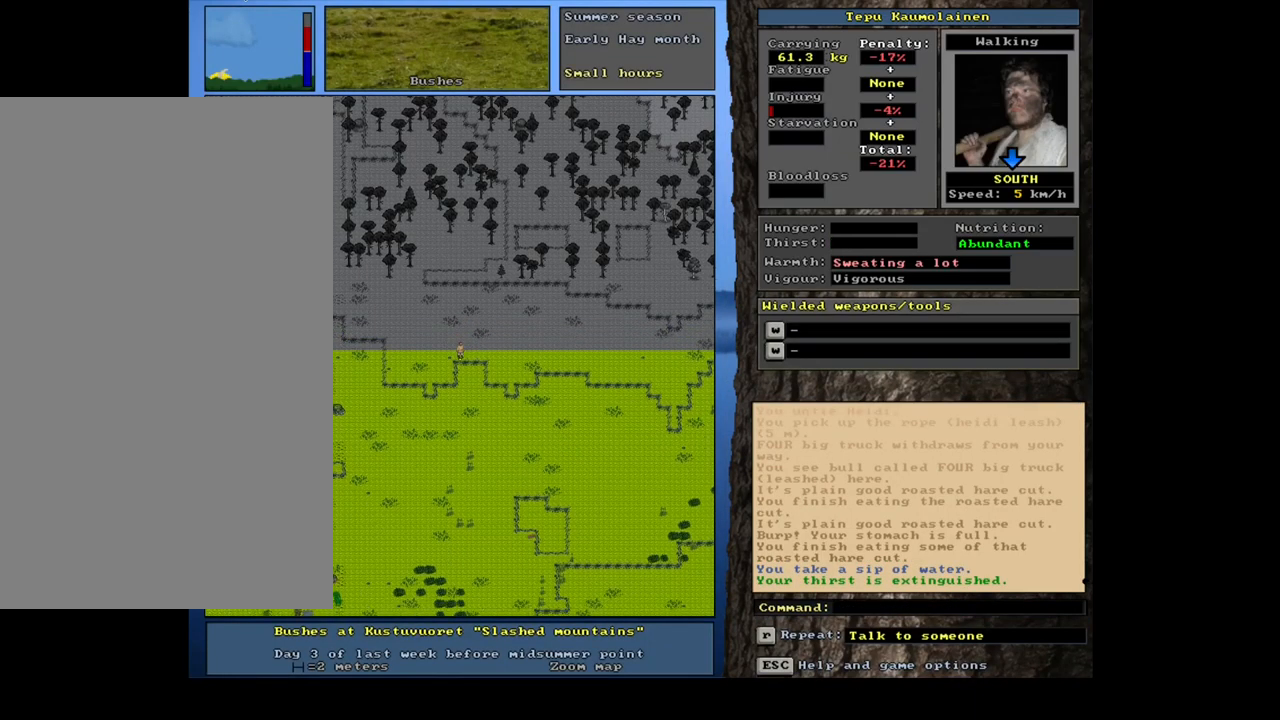
{"keys": [], "mouse": [], "events": [[316, "num3", "down"], [399, "num3", "up"]]}
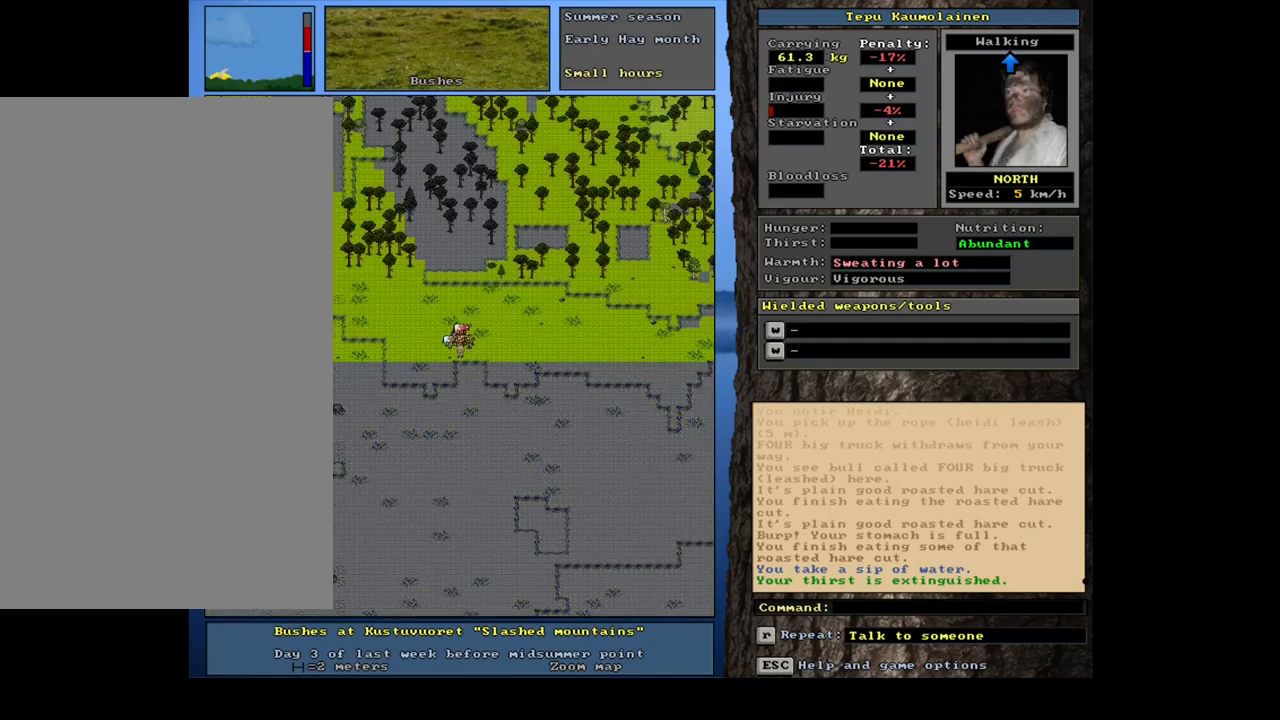
{"keys": [], "mouse": [], "events": []}
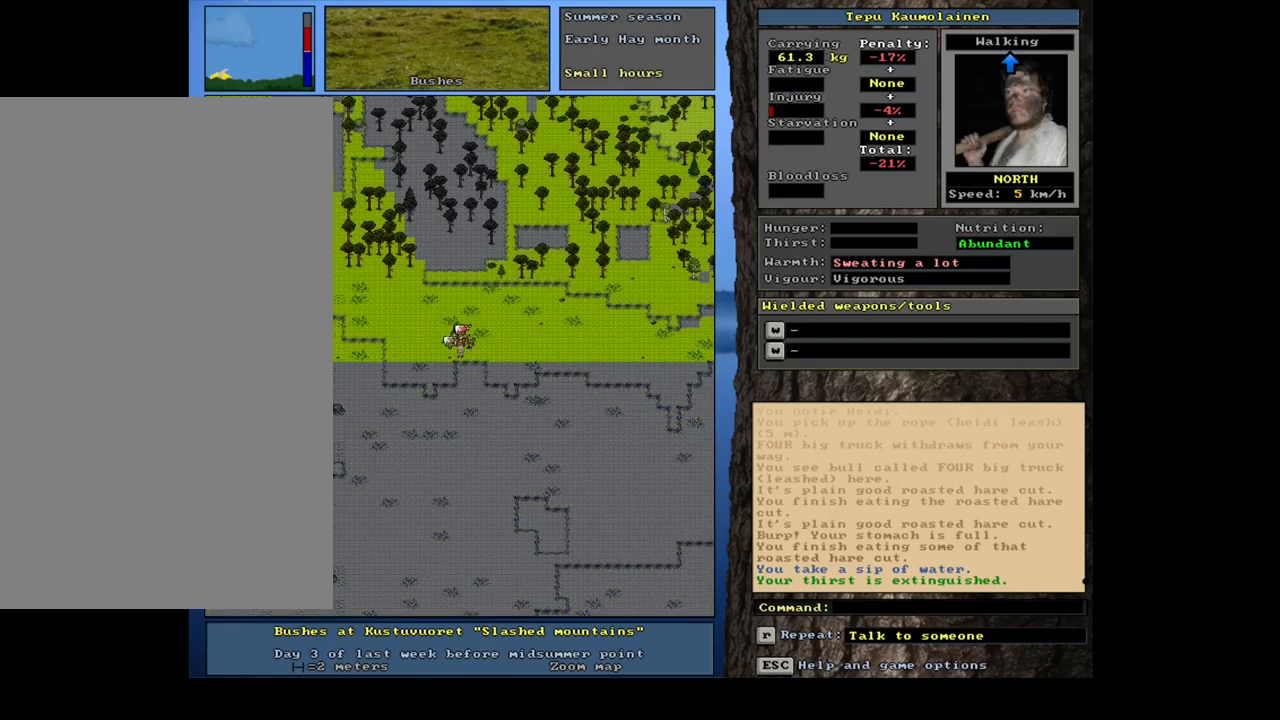
{"keys": [], "mouse": [], "events": []}